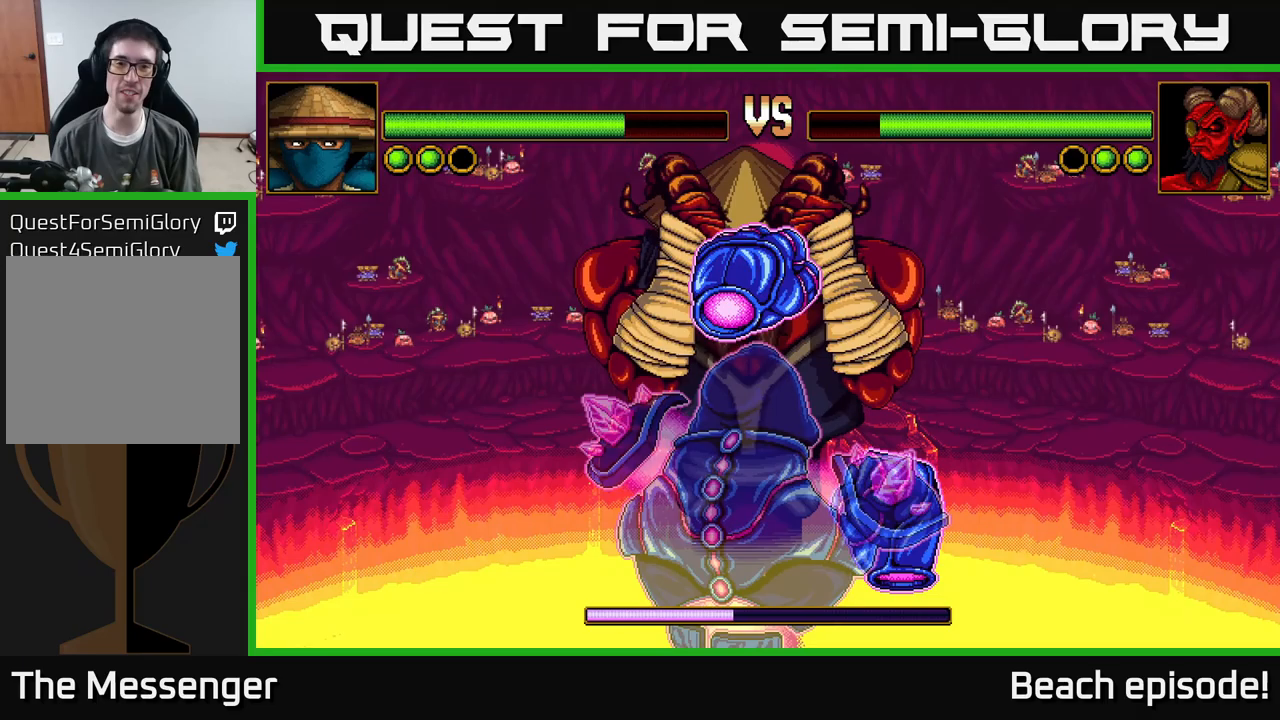
Gameplay with a controller (Xbox layout); each line is a JSON object with the inputs held at the frame after it (dt_ms = milliseconds from this image to that frame). "events" lists button and stick changes between this image and that frame as [ms after this image, input, new state], when the widget could be followed in between. Not read: right_stick.
{"dt_ms": 184, "buttons": [], "left_stick": "center", "events": []}
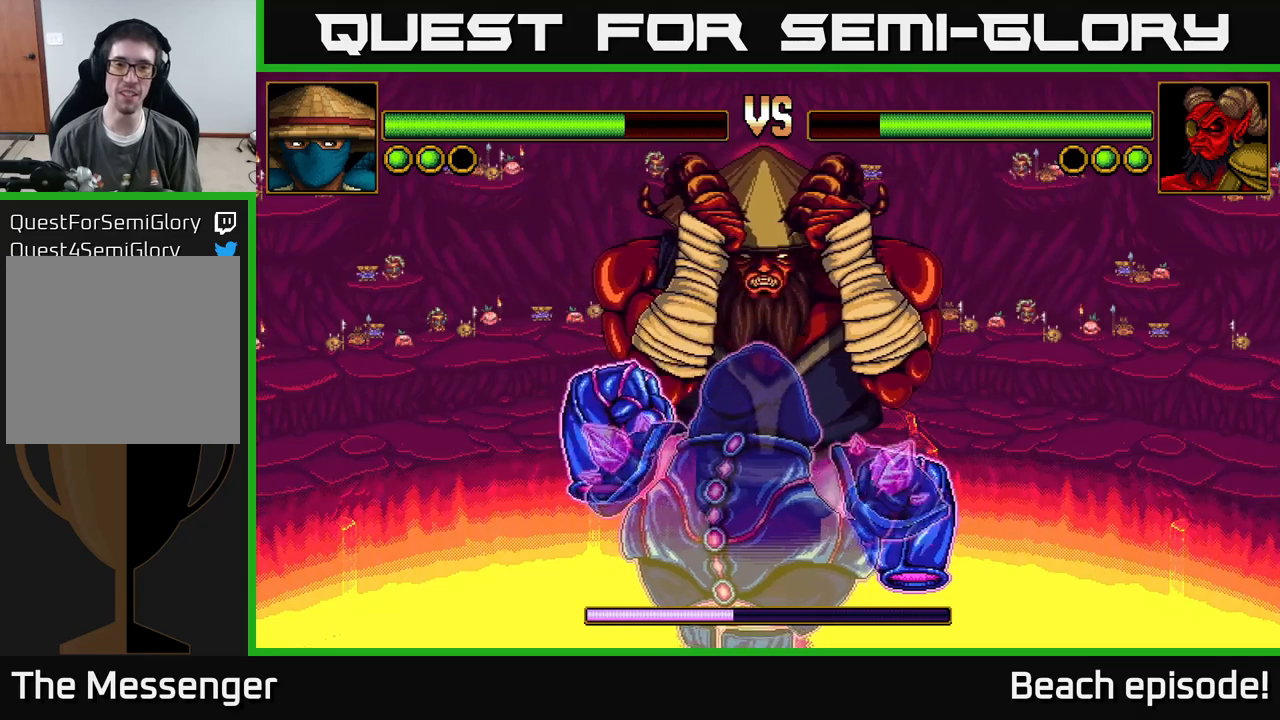
{"dt_ms": 500, "buttons": ["X"], "left_stick": "center", "events": [[16, "A", "down"], [150, "A", "up"], [350, "X", "down"]]}
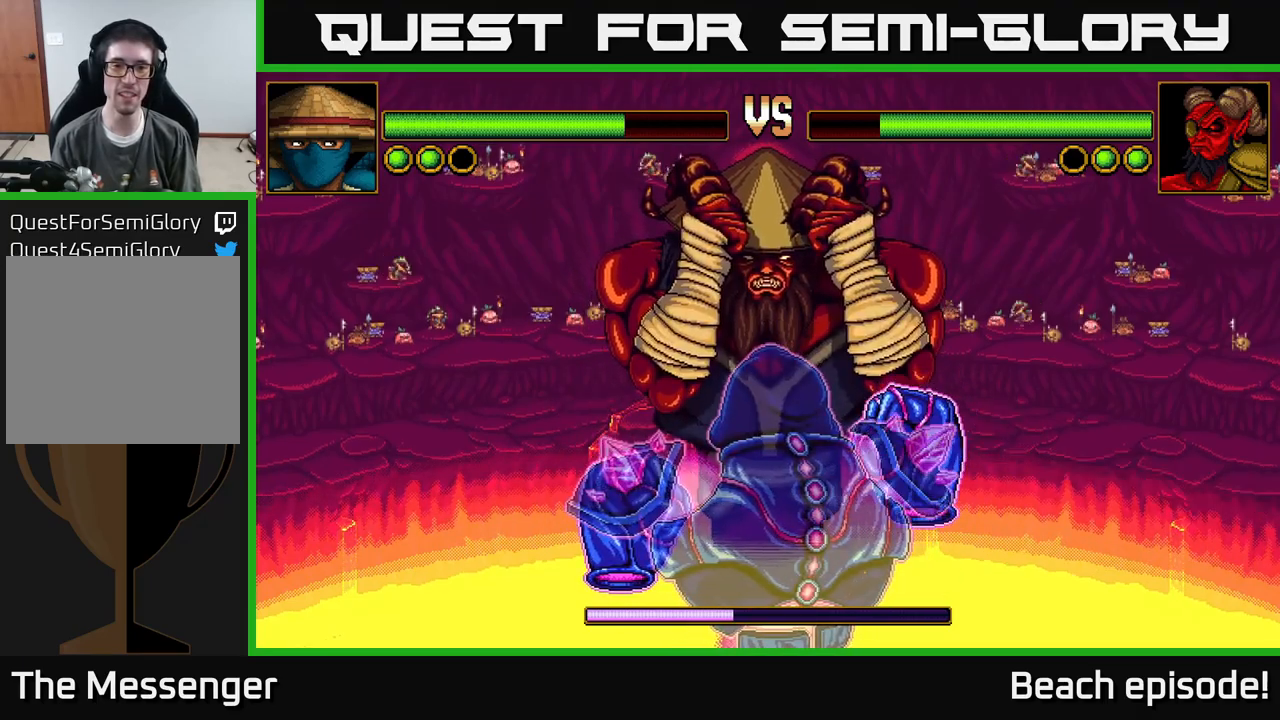
{"dt_ms": 500, "buttons": ["X", "DPAD_UP"], "left_stick": "center", "events": [[16, "X", "up"], [283, "DPAD_UP", "down"], [466, "X", "down"]]}
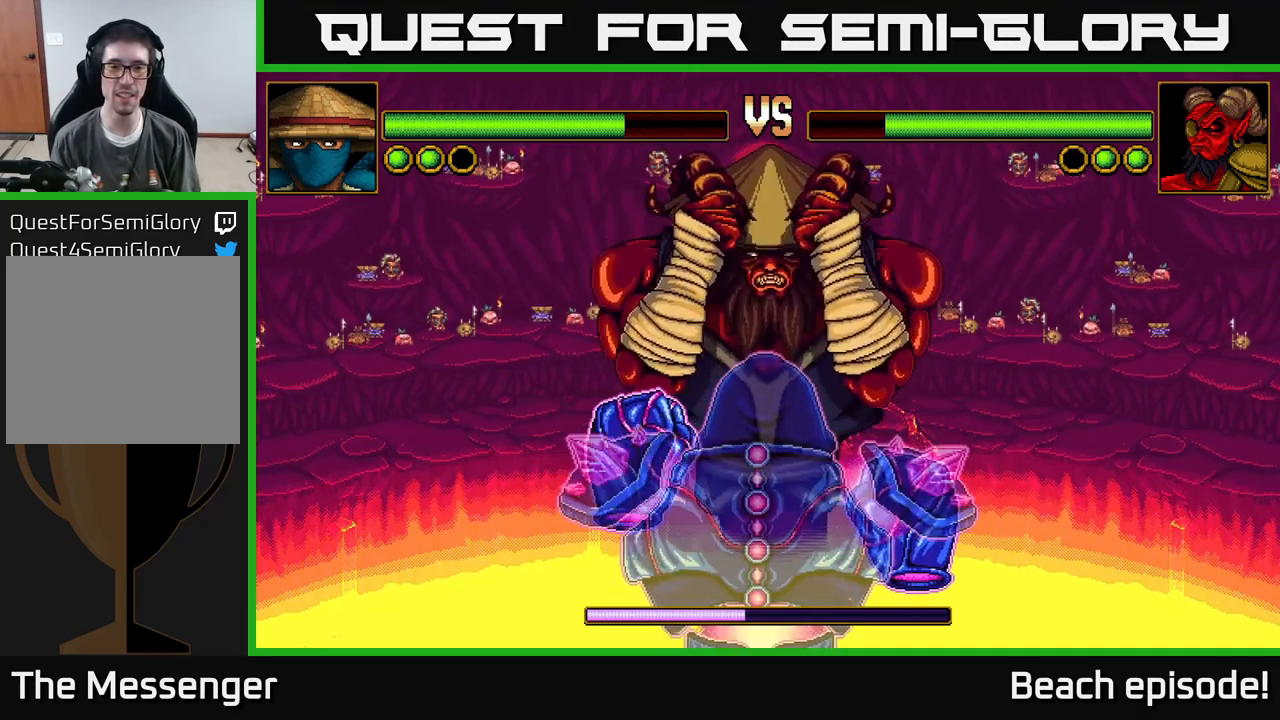
{"dt_ms": 500, "buttons": [], "left_stick": "center", "events": [[83, "X", "up"], [283, "DPAD_UP", "up"]]}
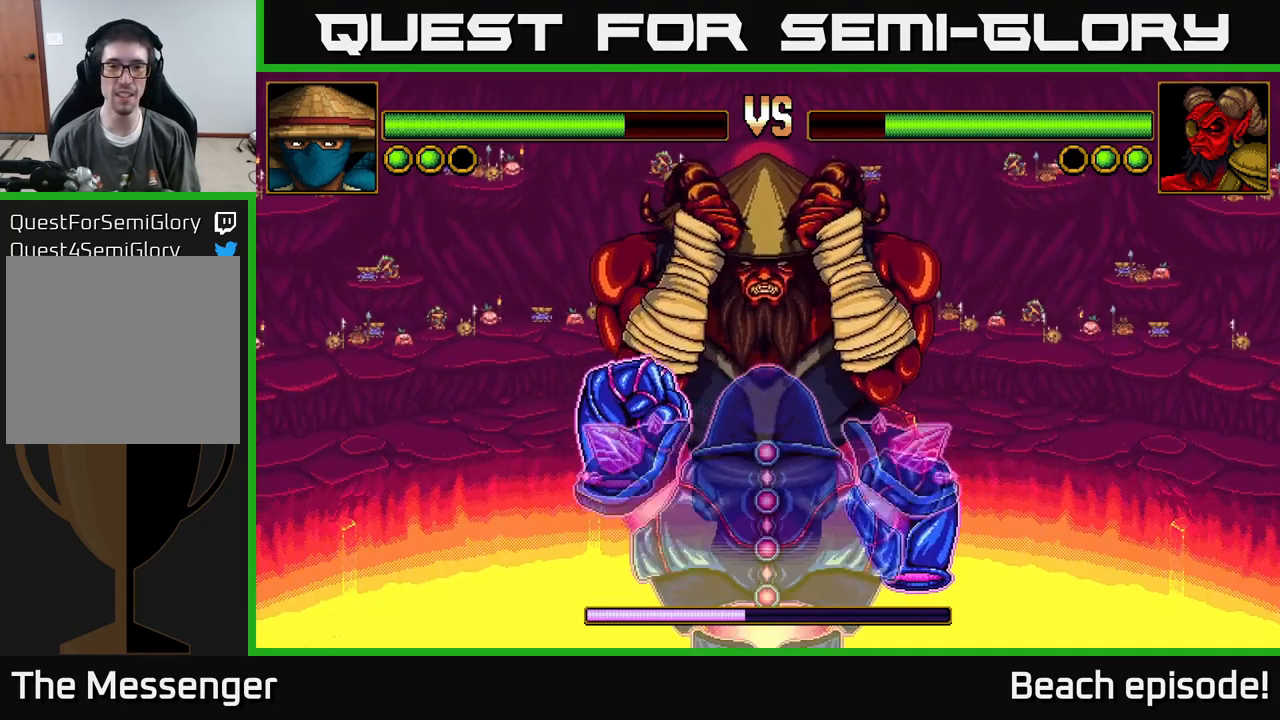
{"dt_ms": 500, "buttons": ["DPAD_LEFT"], "left_stick": "center", "events": [[483, "DPAD_LEFT", "down"]]}
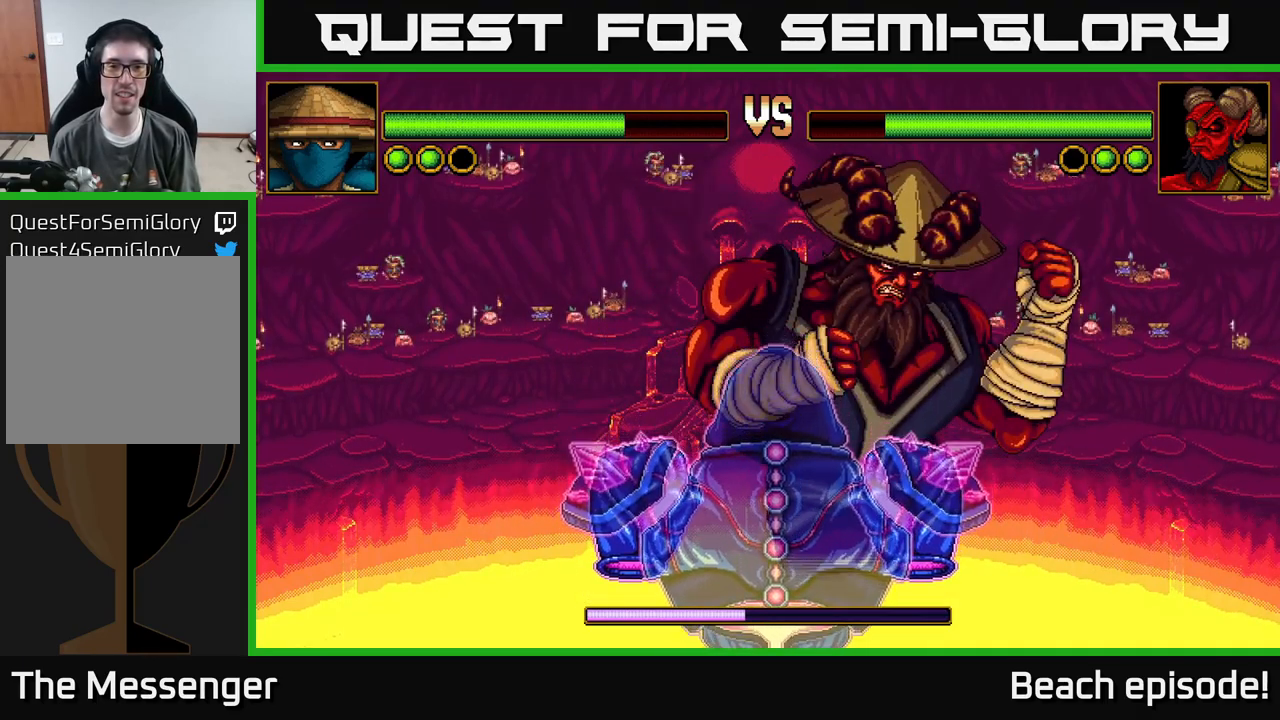
{"dt_ms": 500, "buttons": [], "left_stick": "center", "events": [[133, "DPAD_LEFT", "up"]]}
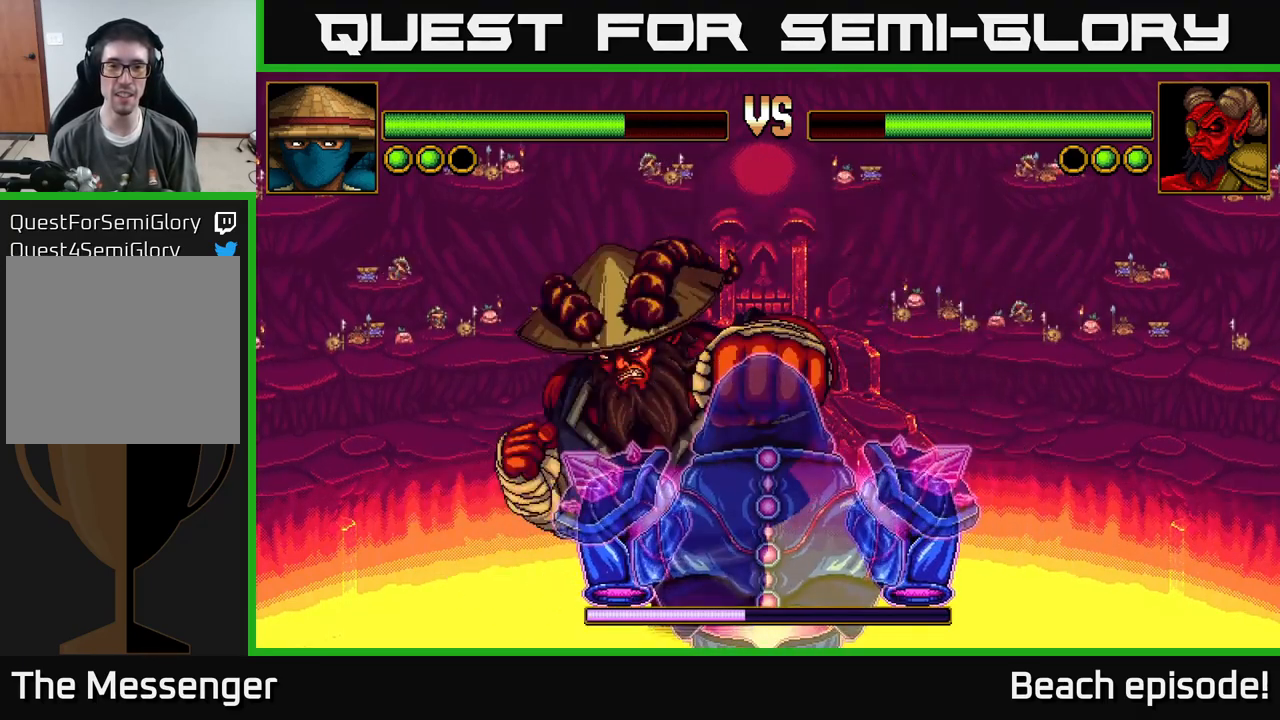
{"dt_ms": 500, "buttons": ["A", "DPAD_UP"], "left_stick": "center", "events": [[33, "DPAD_UP", "down"], [116, "X", "down"], [300, "X", "up"], [433, "A", "down"]]}
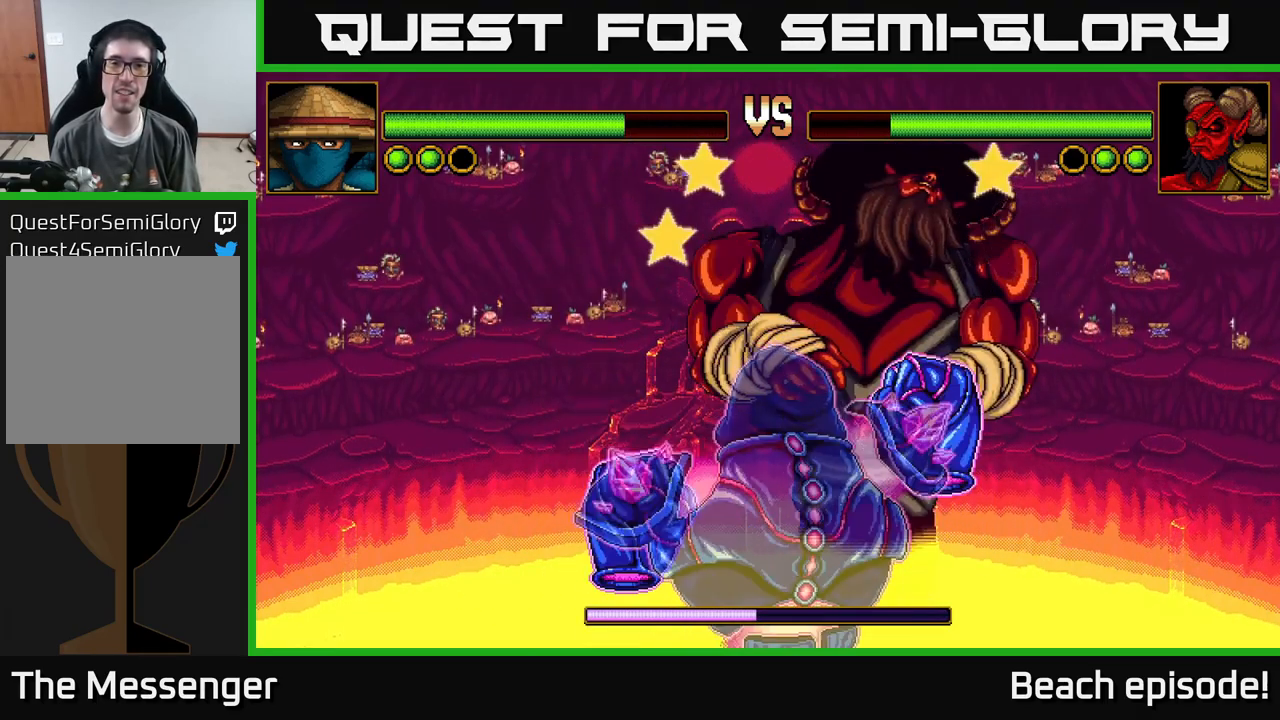
{"dt_ms": 500, "buttons": ["DPAD_UP"], "left_stick": "center", "events": [[166, "A", "up"], [283, "X", "down"], [500, "X", "up"]]}
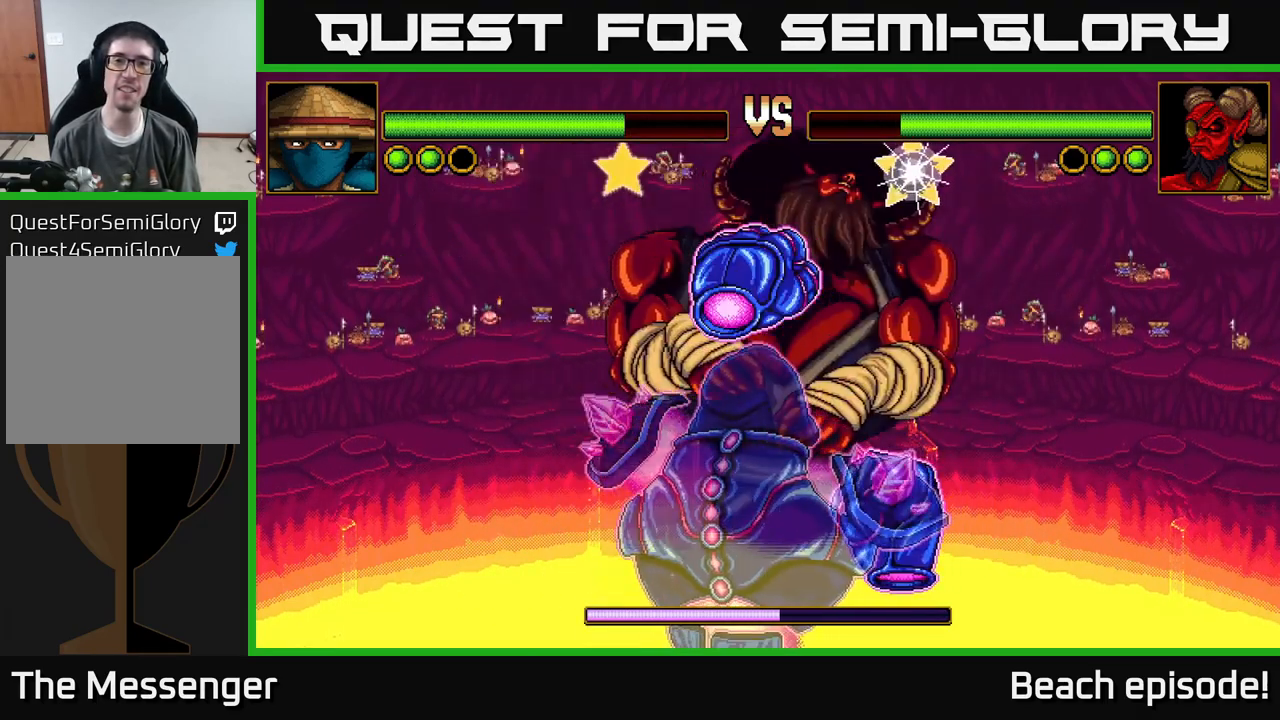
{"dt_ms": 500, "buttons": [], "left_stick": "center", "events": [[116, "A", "down"], [316, "A", "up"], [466, "DPAD_UP", "up"]]}
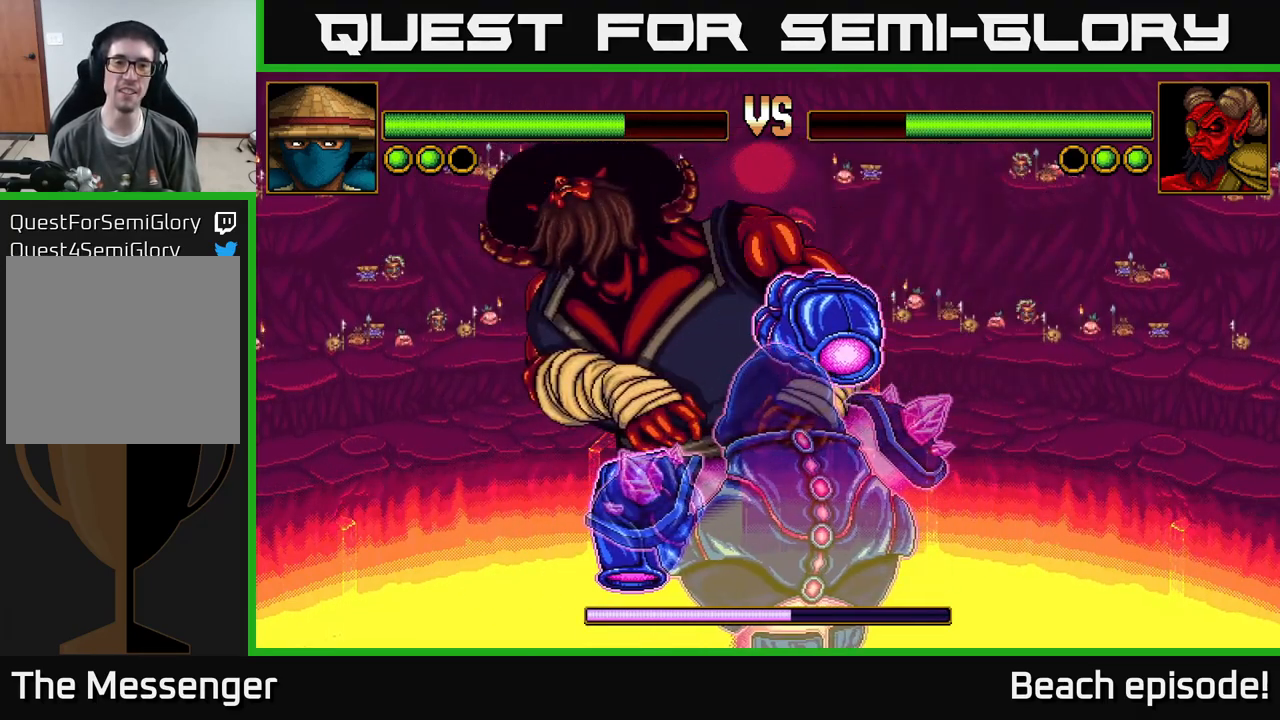
{"dt_ms": 500, "buttons": [], "left_stick": "center", "events": [[200, "X", "down"], [366, "X", "up"]]}
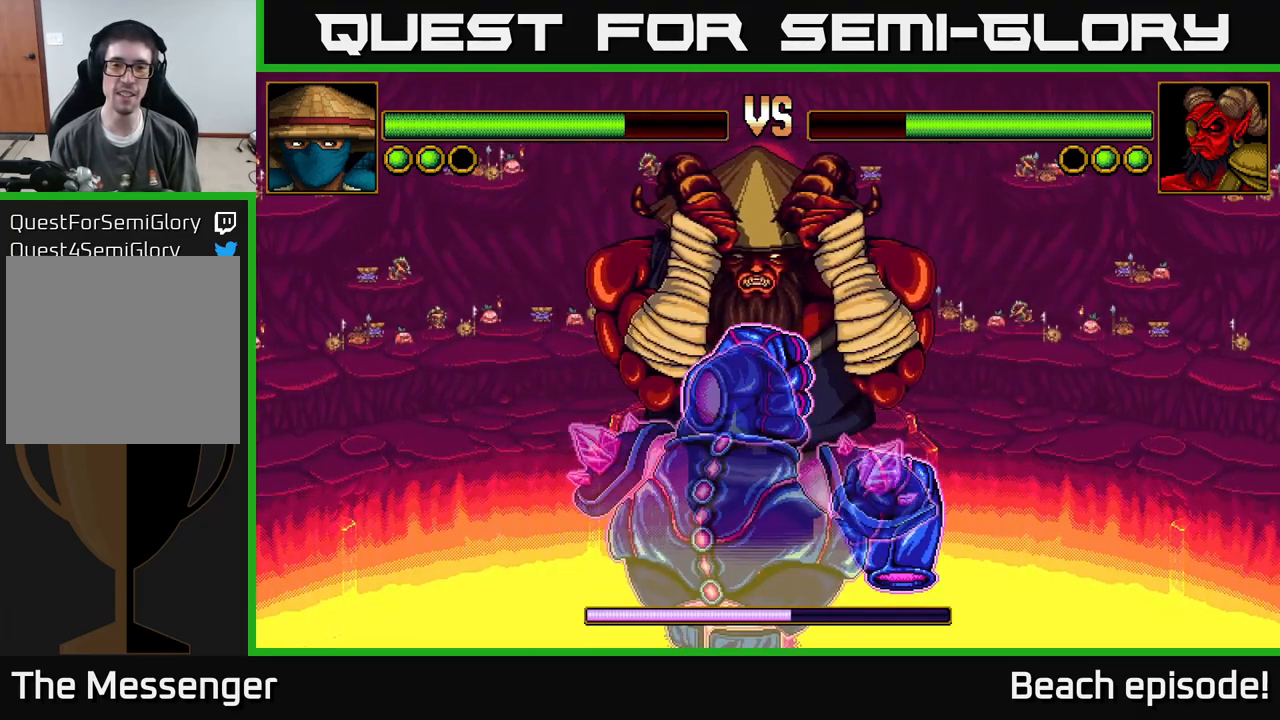
{"dt_ms": 500, "buttons": [], "left_stick": "center", "events": [[116, "A", "down"], [316, "A", "up"]]}
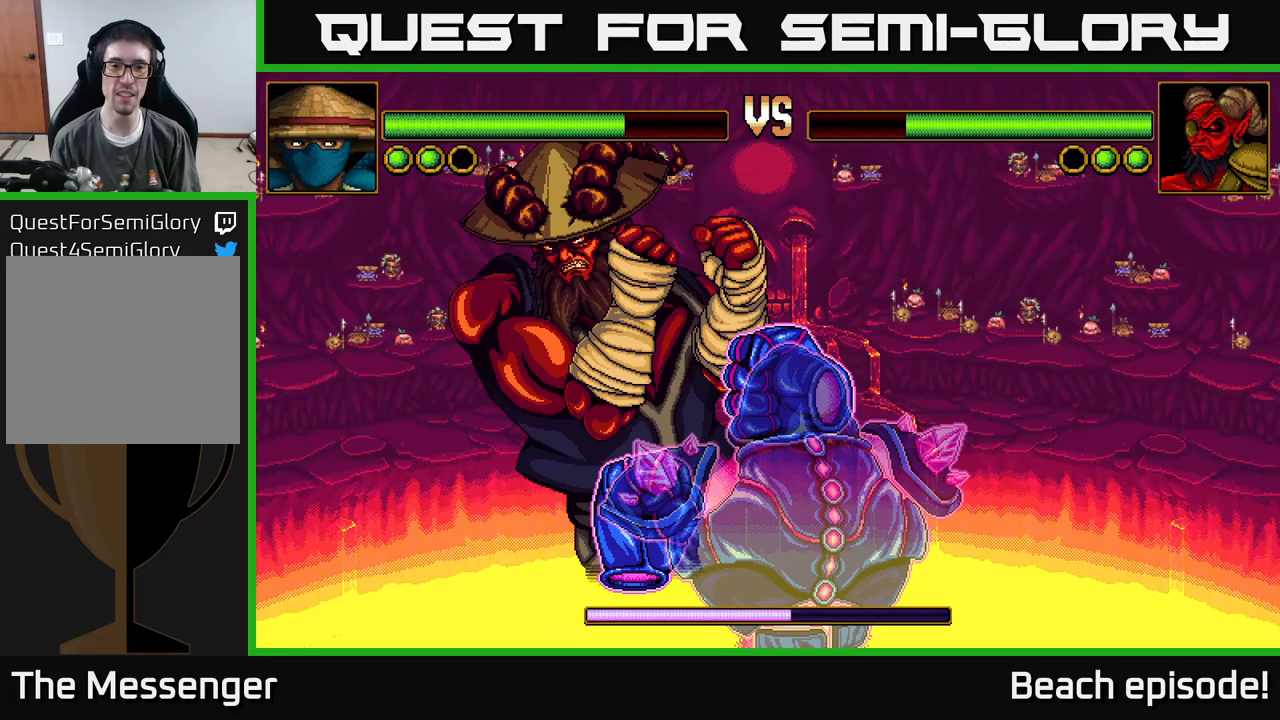
{"dt_ms": 500, "buttons": [], "left_stick": "center", "events": [[50, "X", "down"], [250, "X", "up"]]}
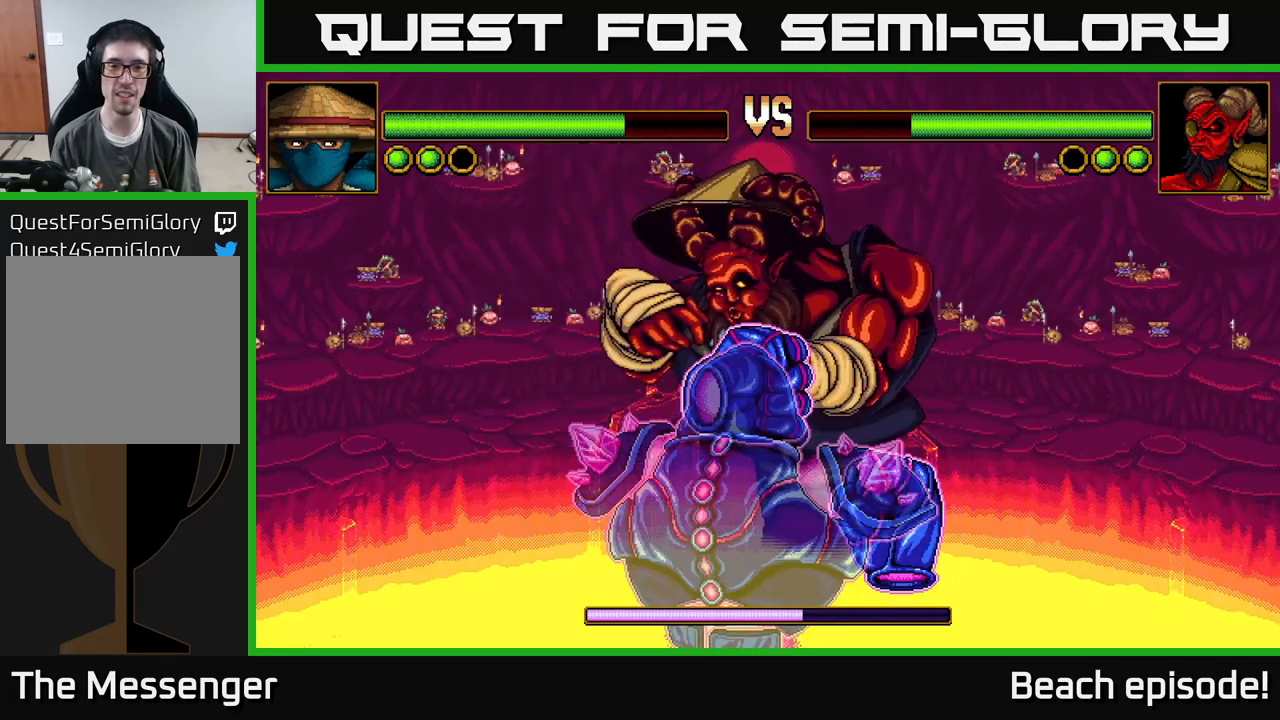
{"dt_ms": 500, "buttons": [], "left_stick": "center", "events": []}
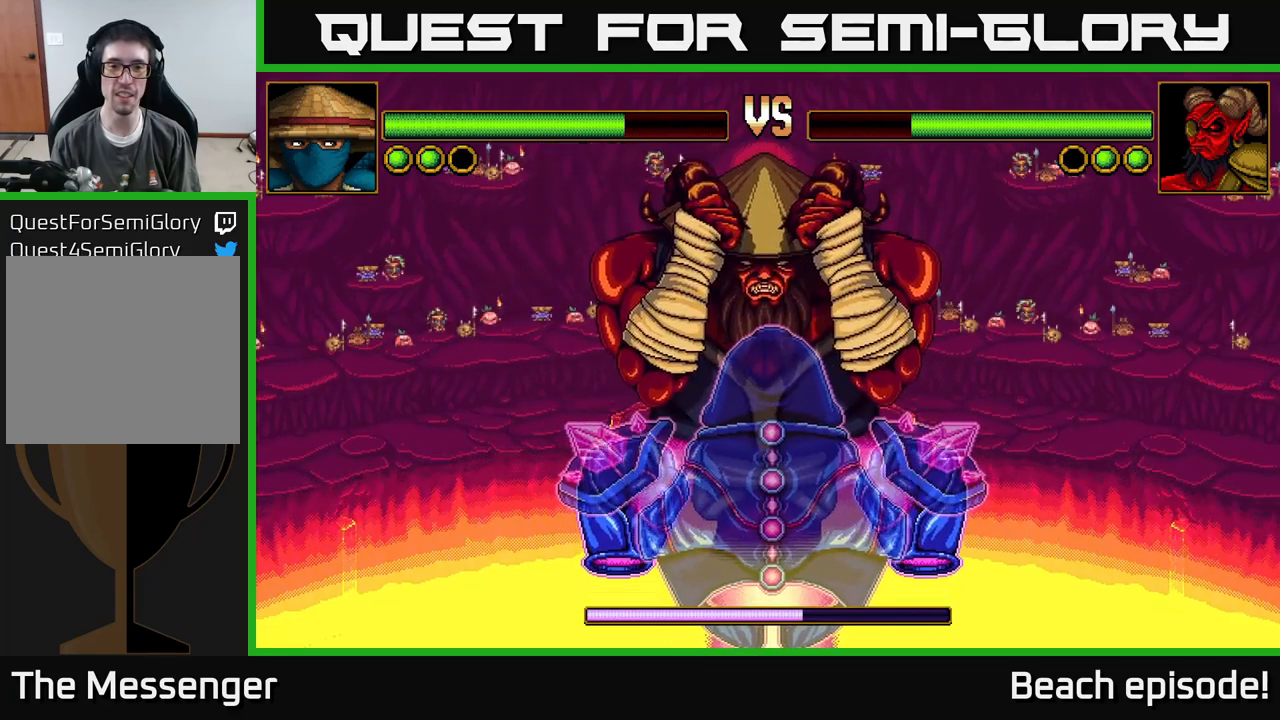
{"dt_ms": 500, "buttons": ["DPAD_LEFT"], "left_stick": "center", "events": [[433, "DPAD_LEFT", "down"]]}
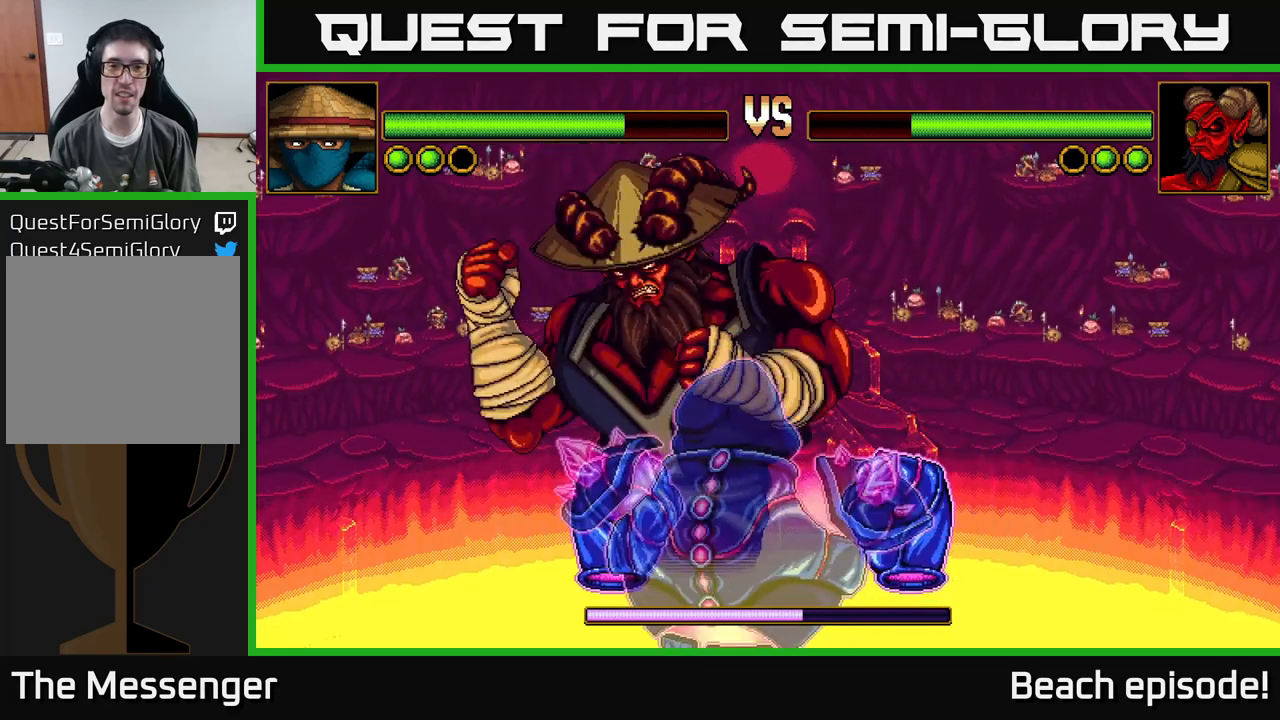
{"dt_ms": 500, "buttons": ["DPAD_UP"], "left_stick": "center", "events": [[50, "DPAD_LEFT", "up"], [467, "DPAD_UP", "down"]]}
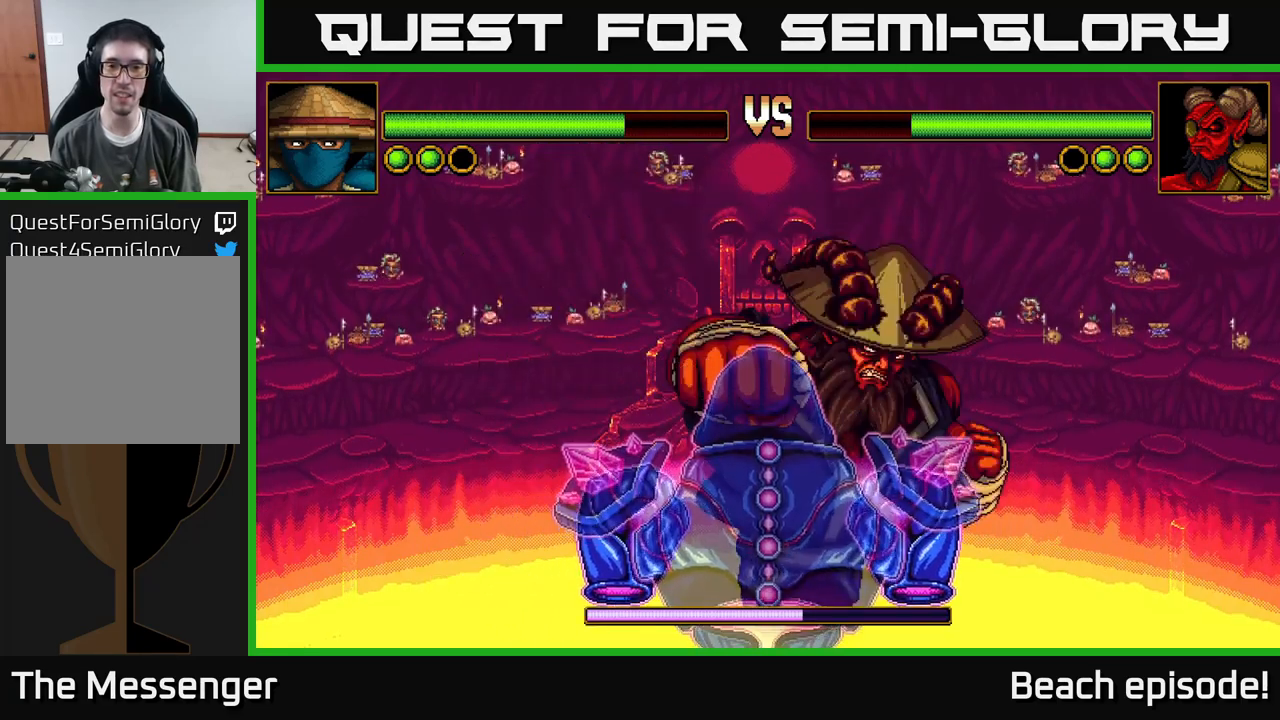
{"dt_ms": 500, "buttons": ["A", "DPAD_UP"], "left_stick": "center", "events": [[50, "X", "down"], [217, "X", "up"], [350, "A", "down"]]}
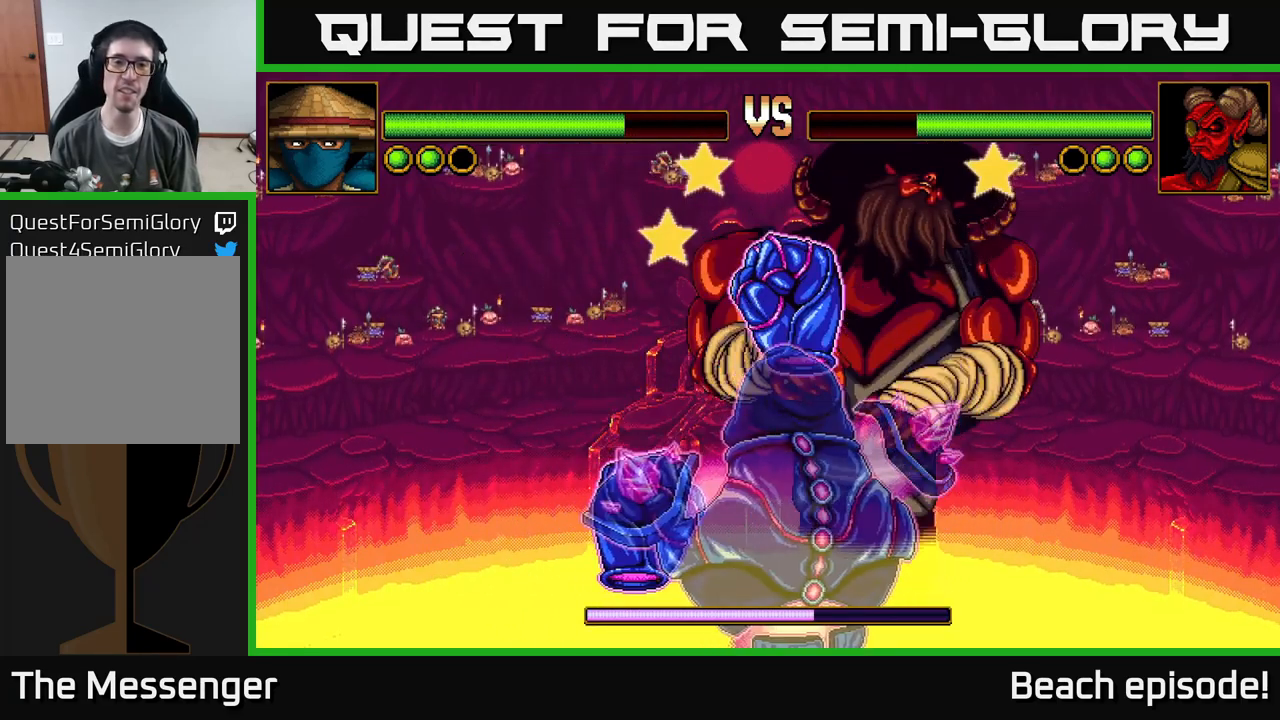
{"dt_ms": 500, "buttons": ["DPAD_UP"], "left_stick": "center", "events": [[100, "A", "up"], [183, "X", "down"], [417, "X", "up"]]}
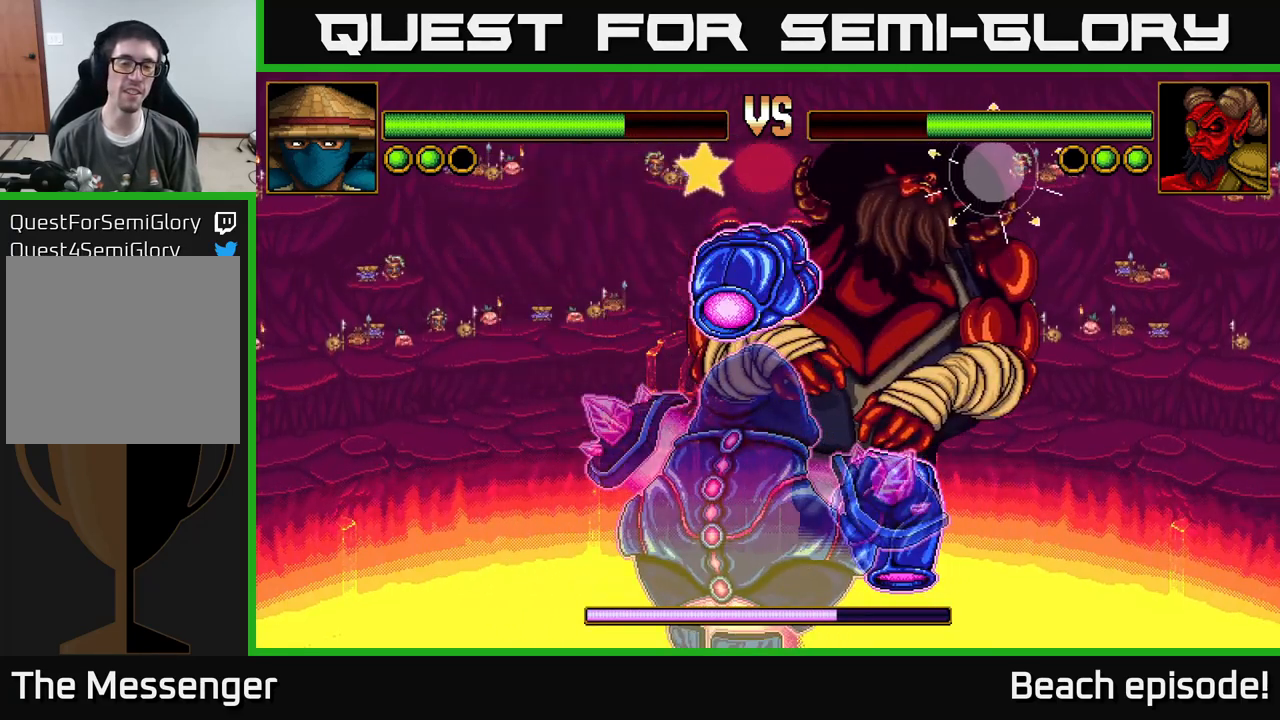
{"dt_ms": 500, "buttons": [], "left_stick": "center", "events": [[17, "A", "down"], [200, "A", "up"], [200, "DPAD_UP", "up"]]}
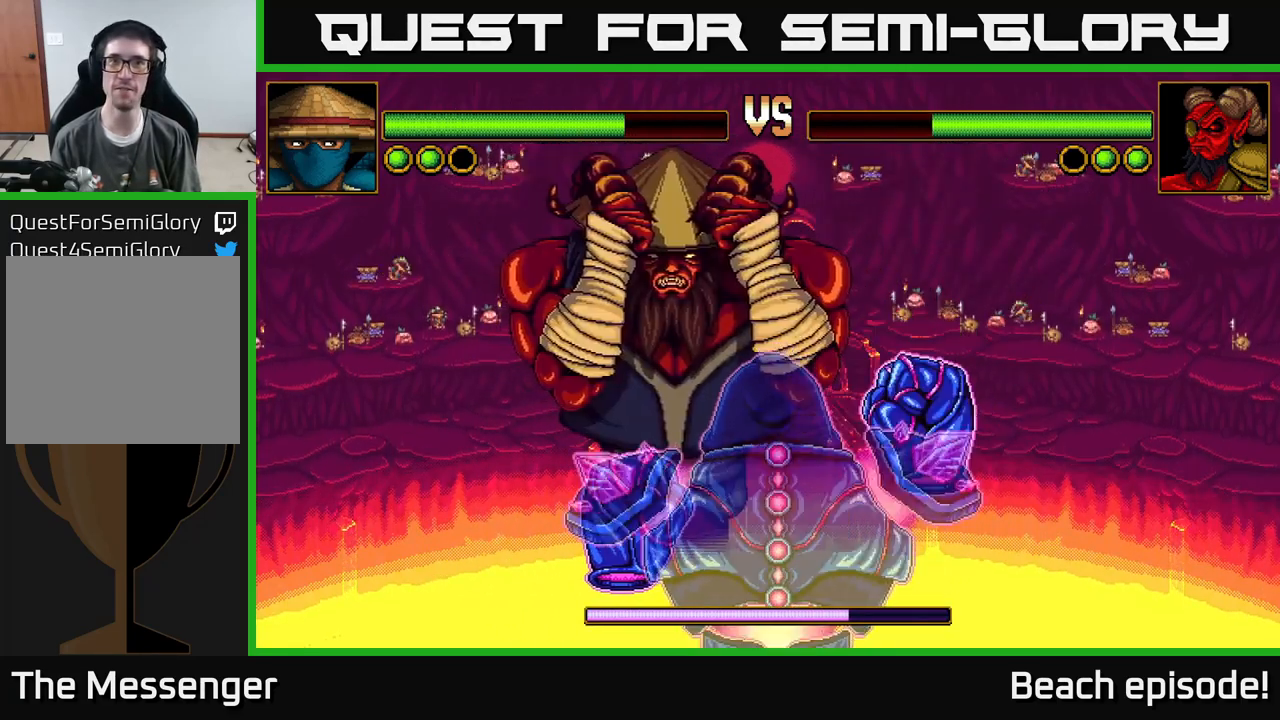
{"dt_ms": 500, "buttons": [], "left_stick": "center", "events": []}